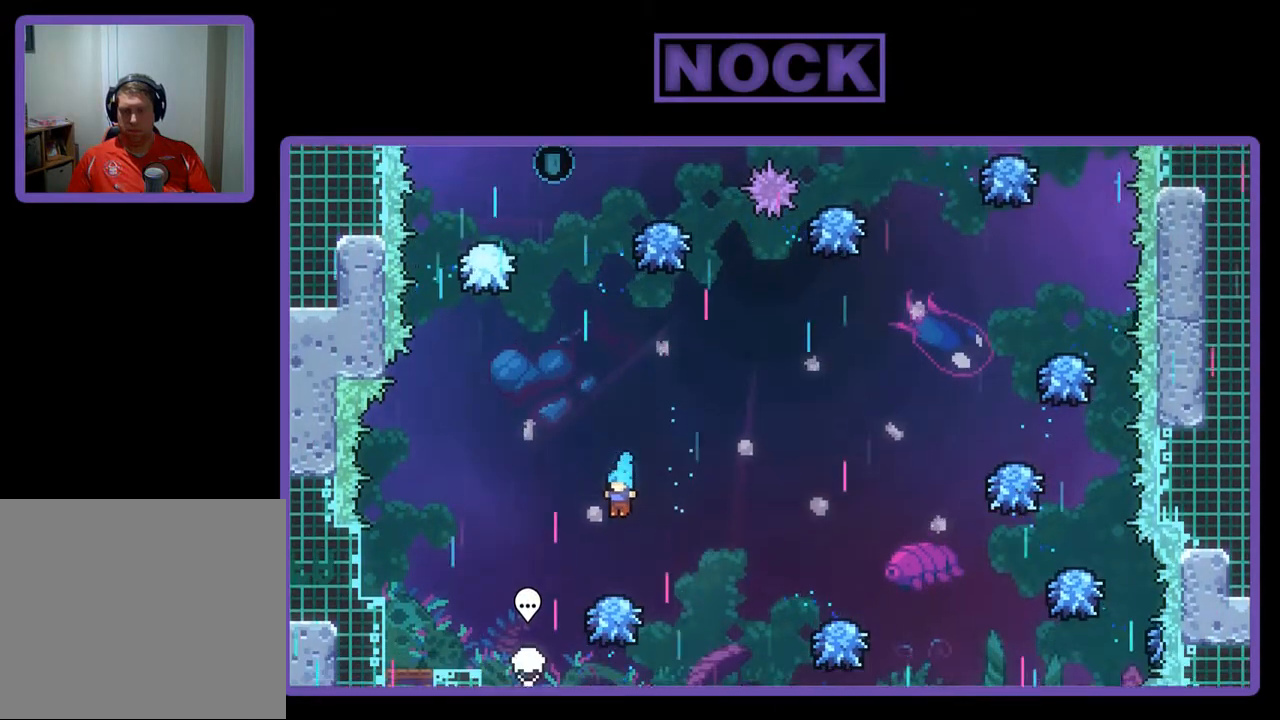
Gameplay with a controller (PlayStation layout); each line is a JSON object with the inputs held at the frame after it. "events" lists button and stick changes between this image and that frame as [ms after this image, input, new state], when the widget could be followed in between. Not read: right_stick.
{"buttons": ["CROSS", "R2", "DPAD_UP"], "left_stick": "center", "events": [[217, "DPAD_UP", "down"], [250, "CROSS", "down"]]}
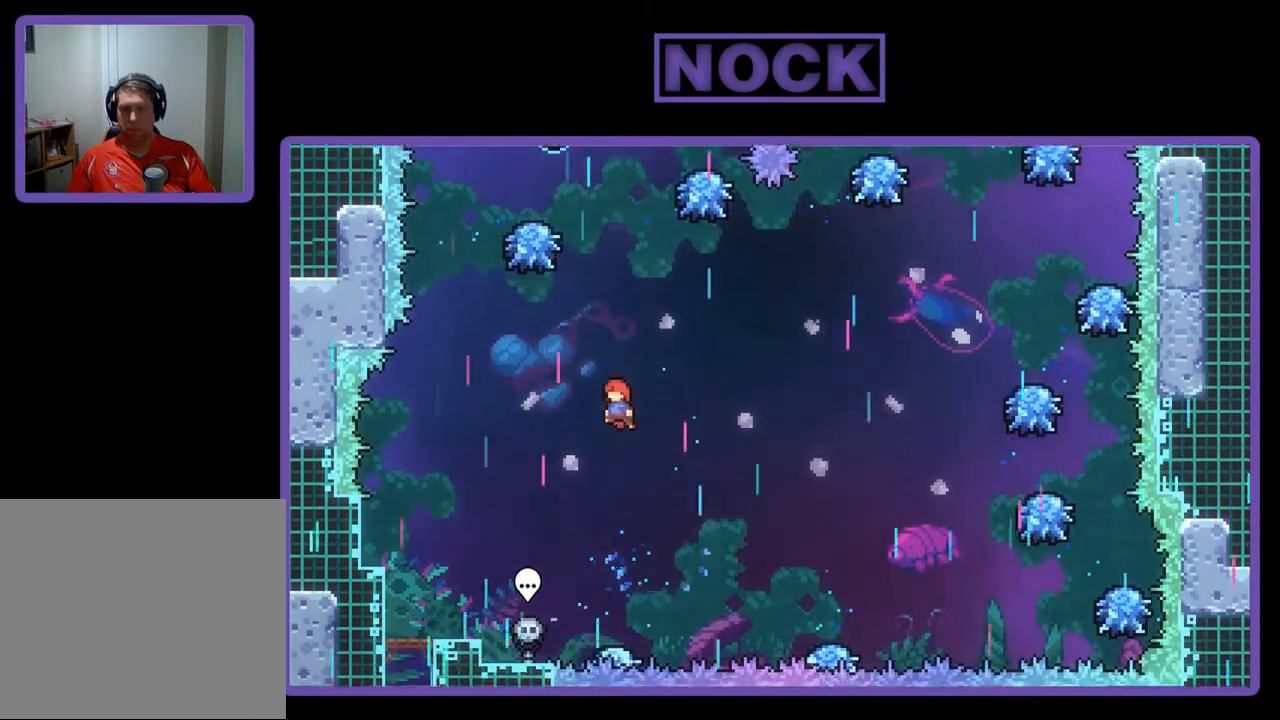
{"buttons": ["CIRCLE", "R2", "DPAD_UP"], "left_stick": "center", "events": [[83, "CROSS", "up"], [150, "CIRCLE", "down"]]}
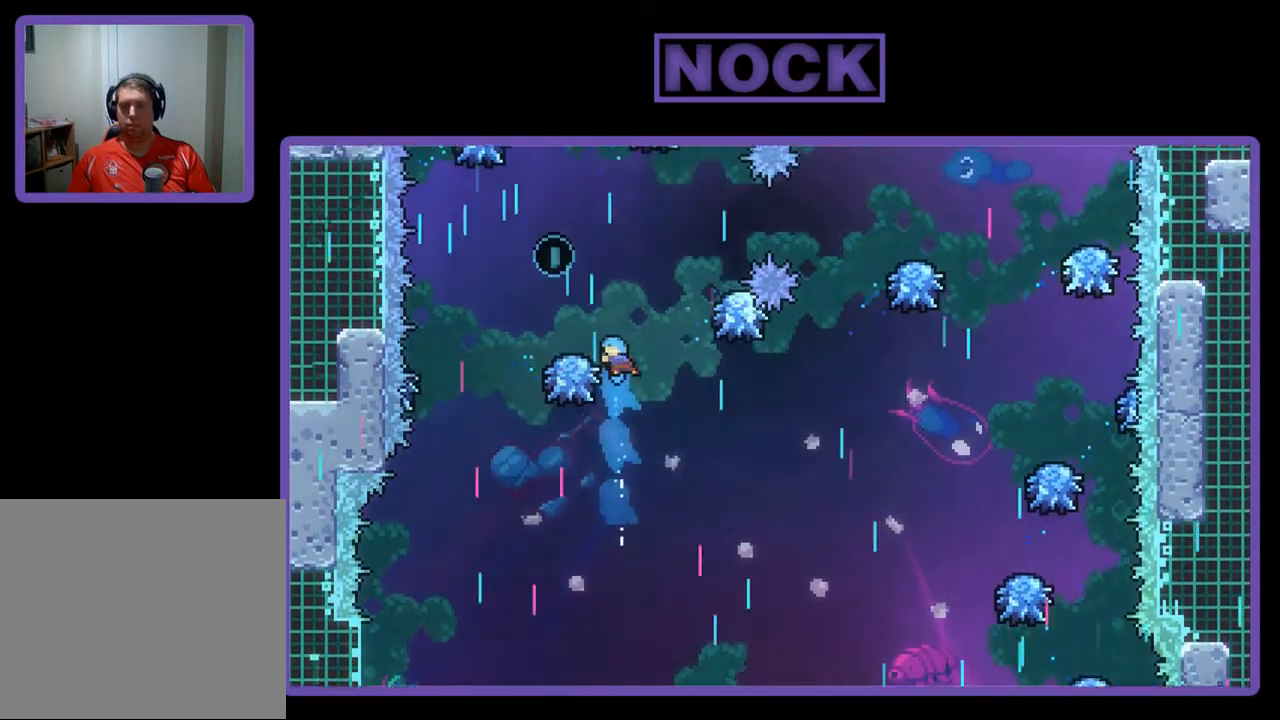
{"buttons": ["R2", "DPAD_UP", "DPAD_LEFT"], "left_stick": "center", "events": [[83, "DPAD_LEFT", "down"], [217, "CIRCLE", "up"]]}
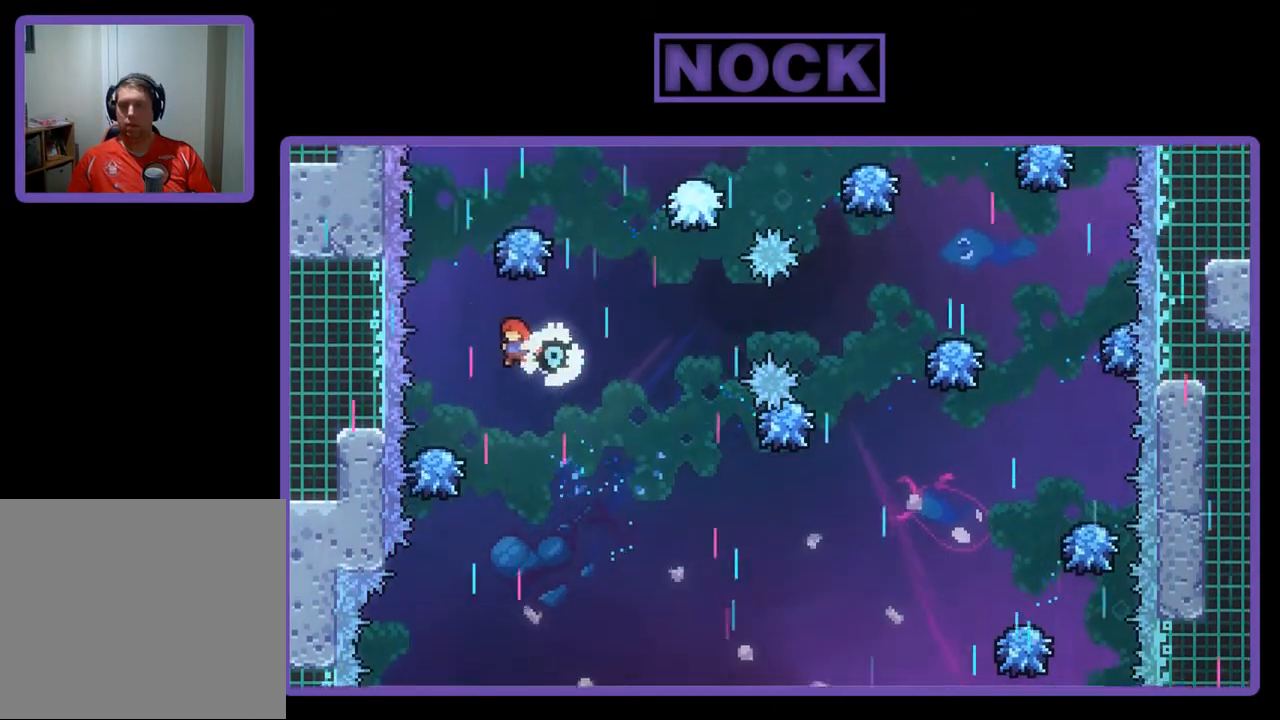
{"buttons": ["CIRCLE", "R2", "DPAD_UP"], "left_stick": "center", "events": [[17, "DPAD_LEFT", "up"], [217, "CIRCLE", "down"], [250, "DPAD_RIGHT", "down"], [350, "DPAD_RIGHT", "up"]]}
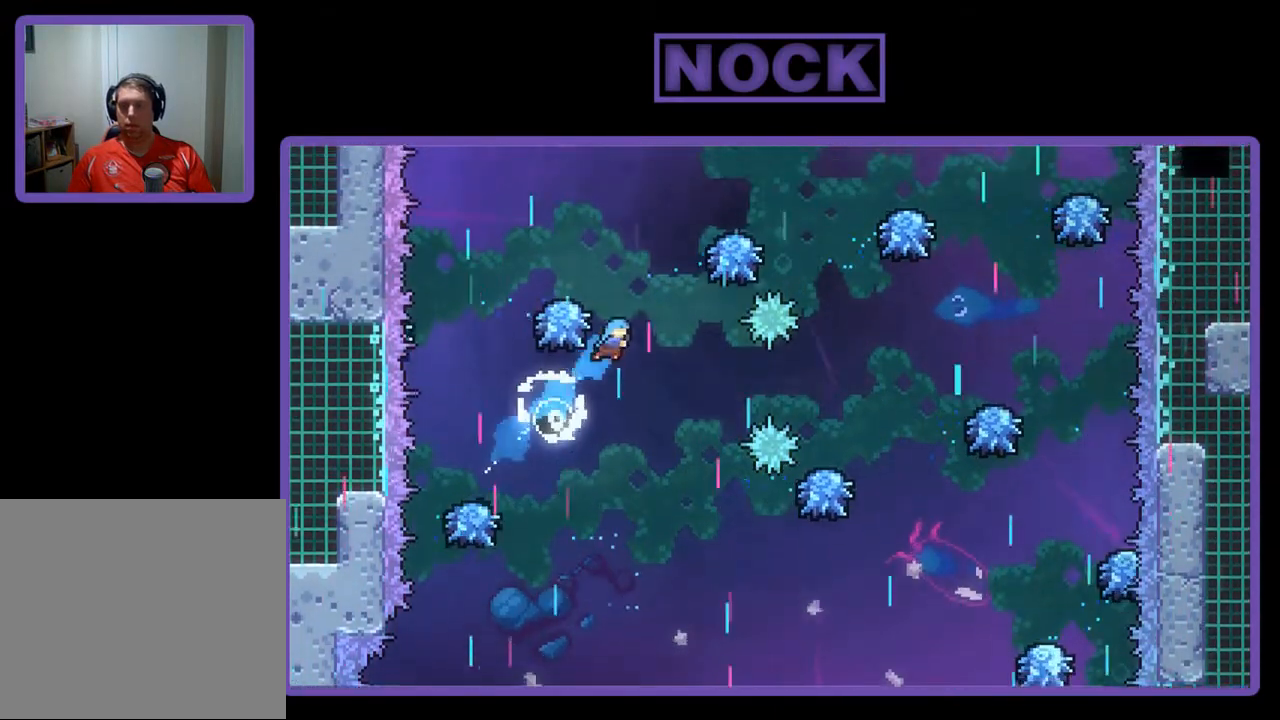
{"buttons": ["R2", "DPAD_UP"], "left_stick": "center", "events": [[17, "DPAD_RIGHT", "down"], [317, "DPAD_RIGHT", "up"], [417, "CIRCLE", "up"]]}
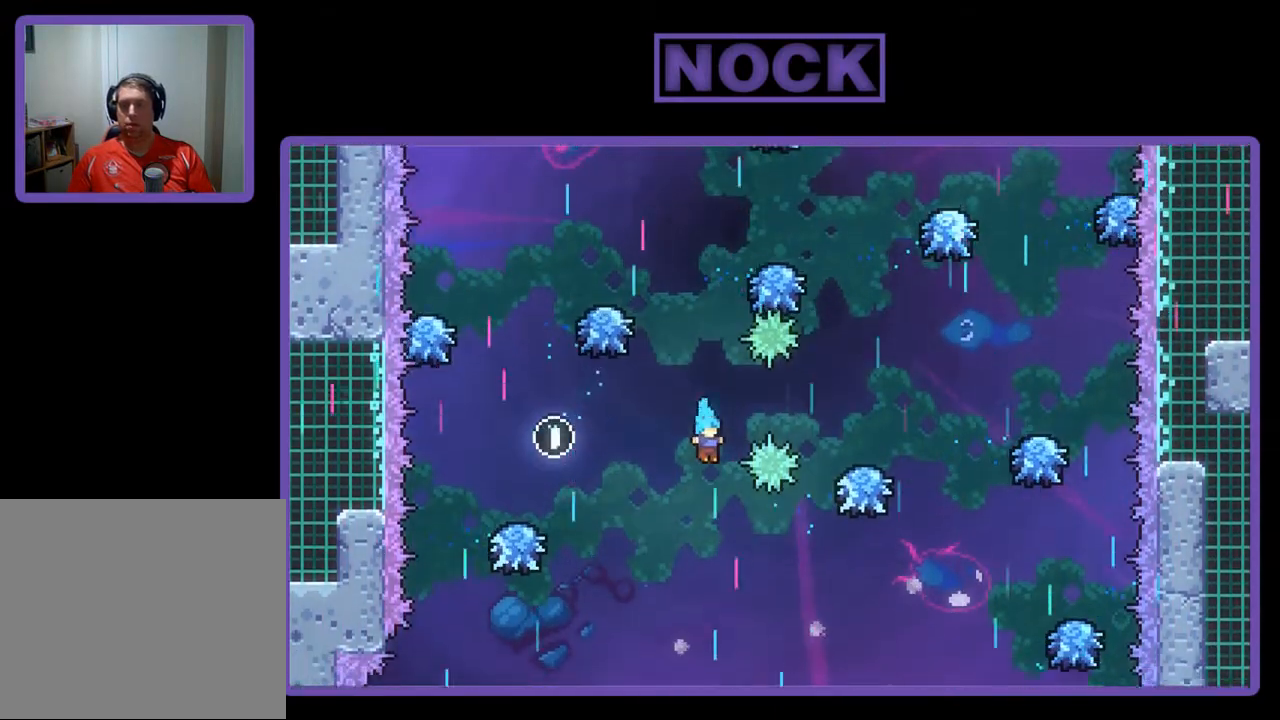
{"buttons": ["R2", "DPAD_RIGHT"], "left_stick": "center", "events": [[17, "DPAD_LEFT", "down"], [250, "DPAD_LEFT", "up"], [250, "DPAD_UP", "up"], [450, "DPAD_RIGHT", "down"]]}
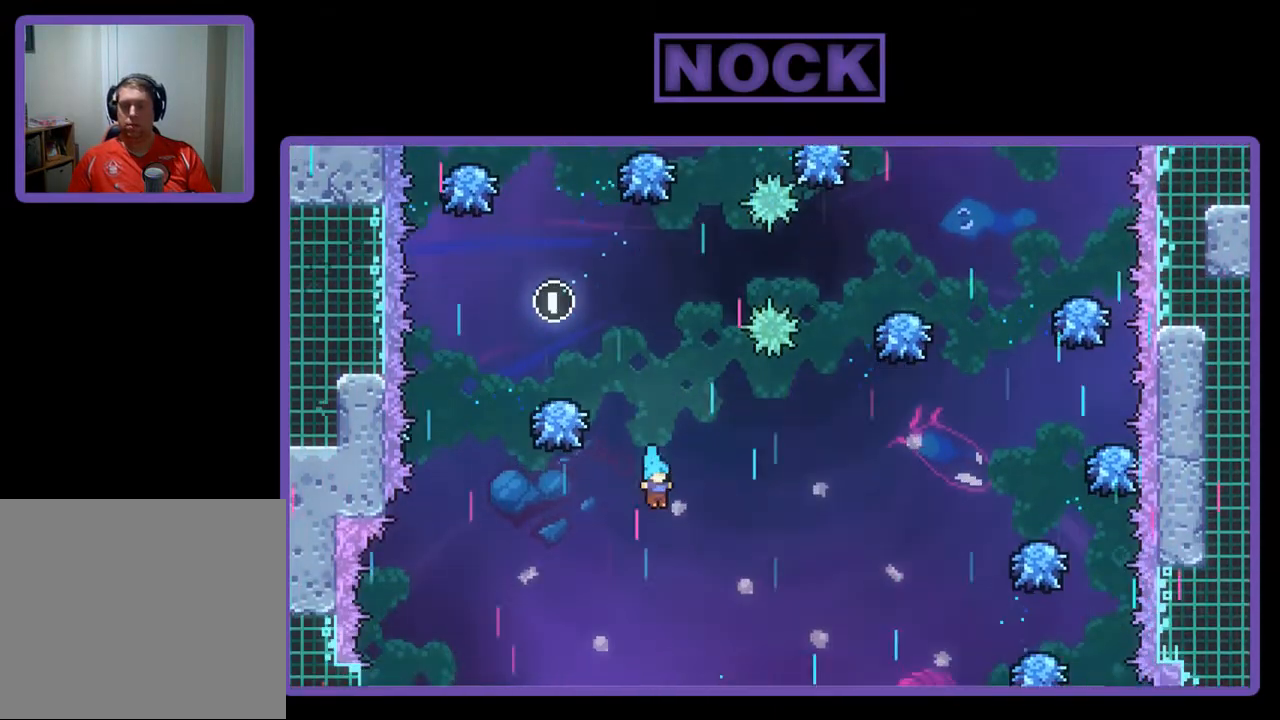
{"buttons": ["R2", "DPAD_RIGHT"], "left_stick": "center", "events": [[83, "DPAD_RIGHT", "up"], [483, "DPAD_RIGHT", "down"]]}
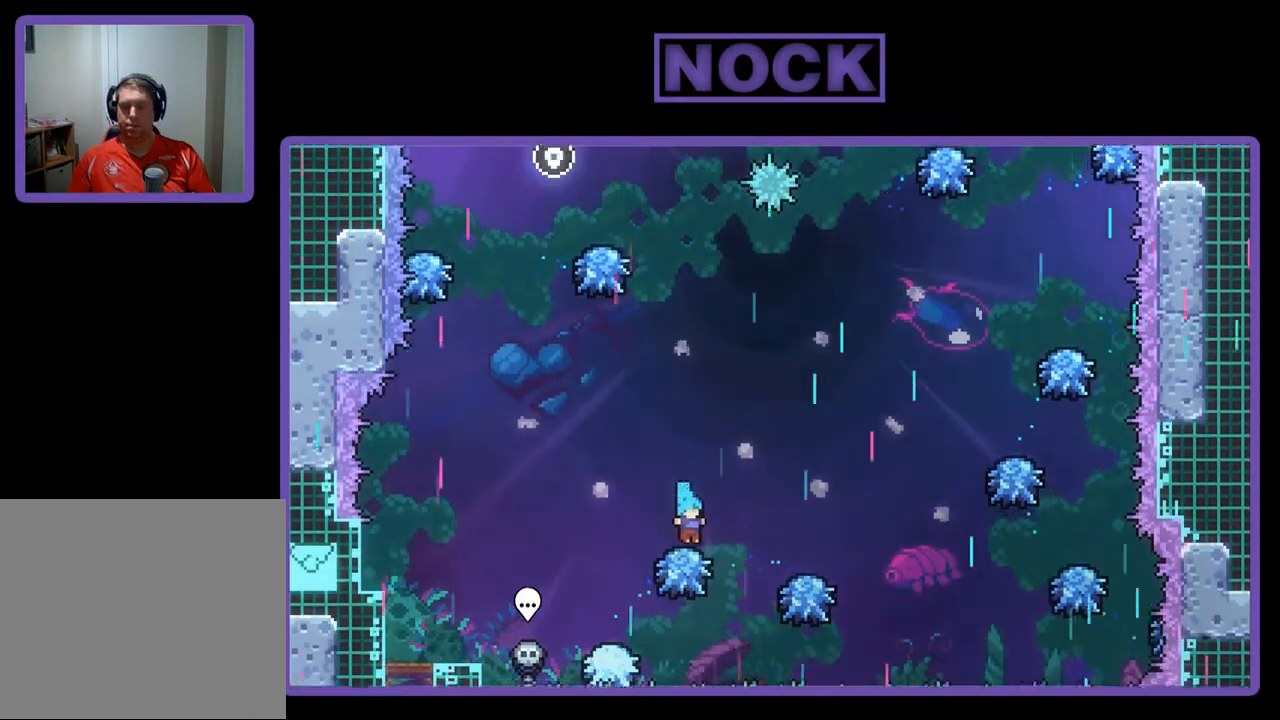
{"buttons": ["R2", "DPAD_UP"], "left_stick": "center", "events": [[17, "DPAD_RIGHT", "up"], [183, "CROSS", "down"], [183, "DPAD_UP", "down"], [417, "CROSS", "up"]]}
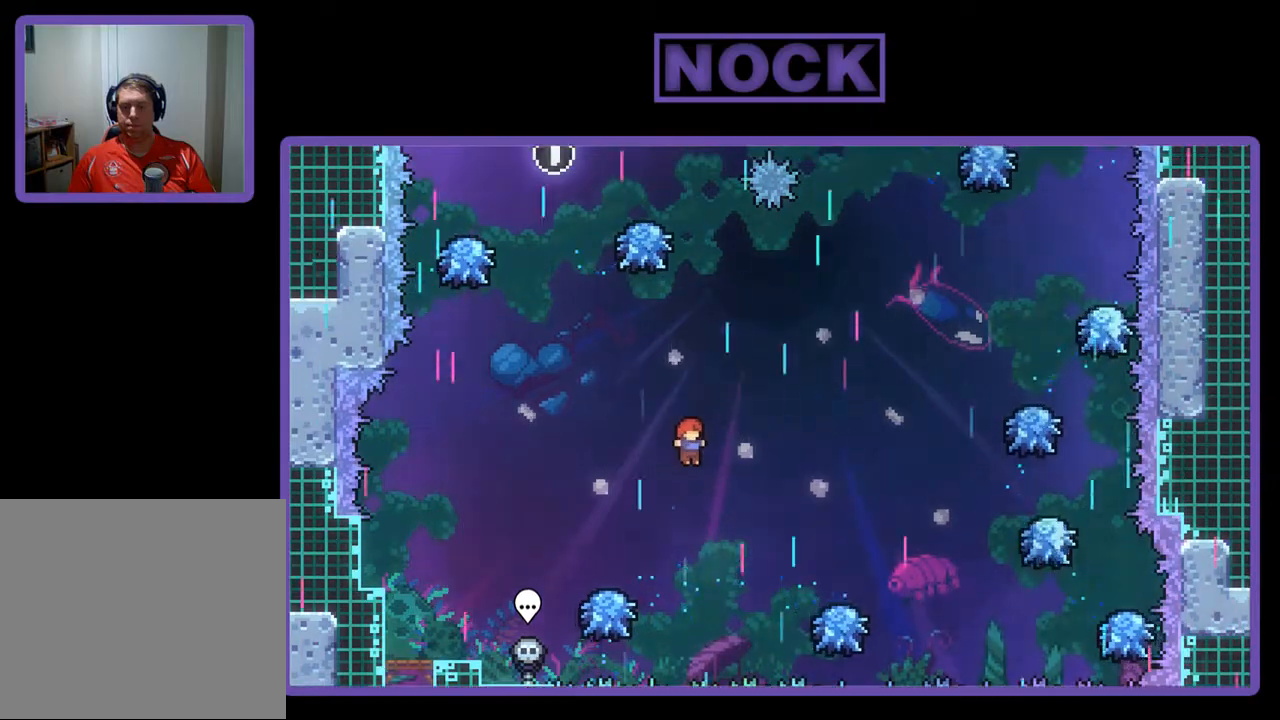
{"buttons": ["R2"], "left_stick": "center", "events": [[83, "CIRCLE", "down"], [83, "DPAD_LEFT", "down"], [317, "DPAD_LEFT", "up"], [383, "DPAD_UP", "up"], [417, "CIRCLE", "up"]]}
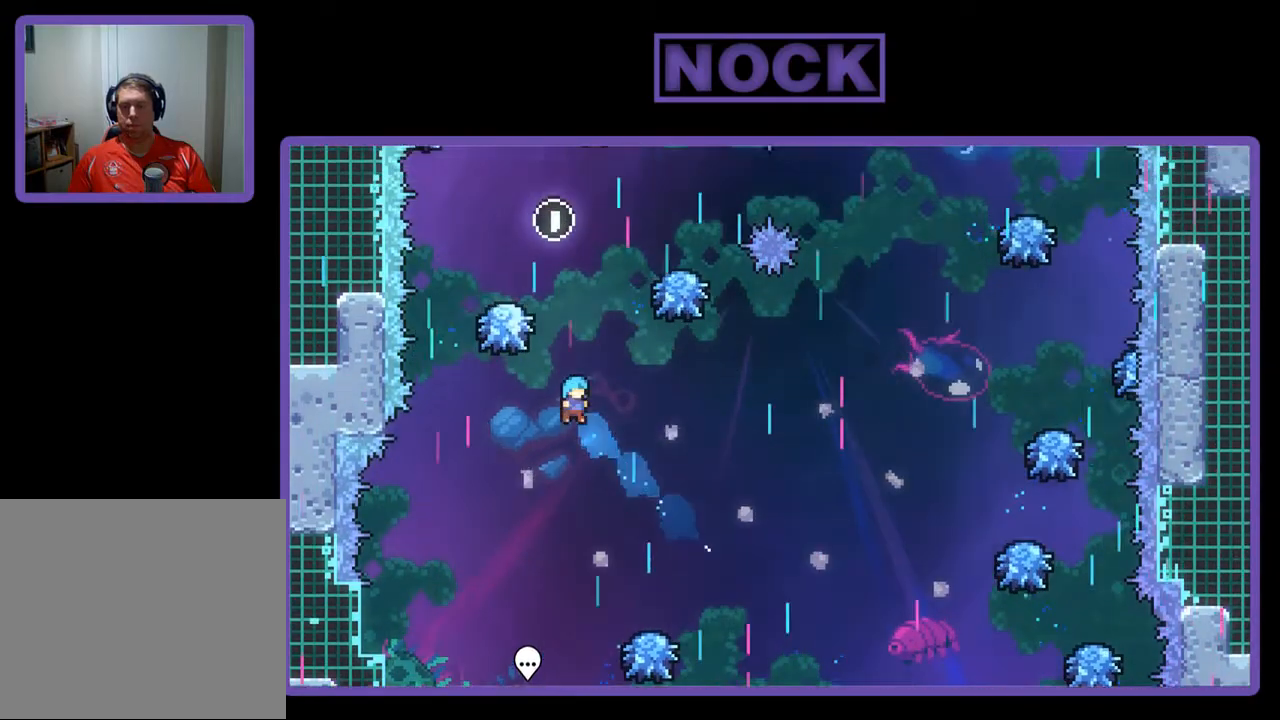
{"buttons": ["R2"], "left_stick": "center", "events": [[17, "DPAD_RIGHT", "down"], [417, "DPAD_RIGHT", "up"]]}
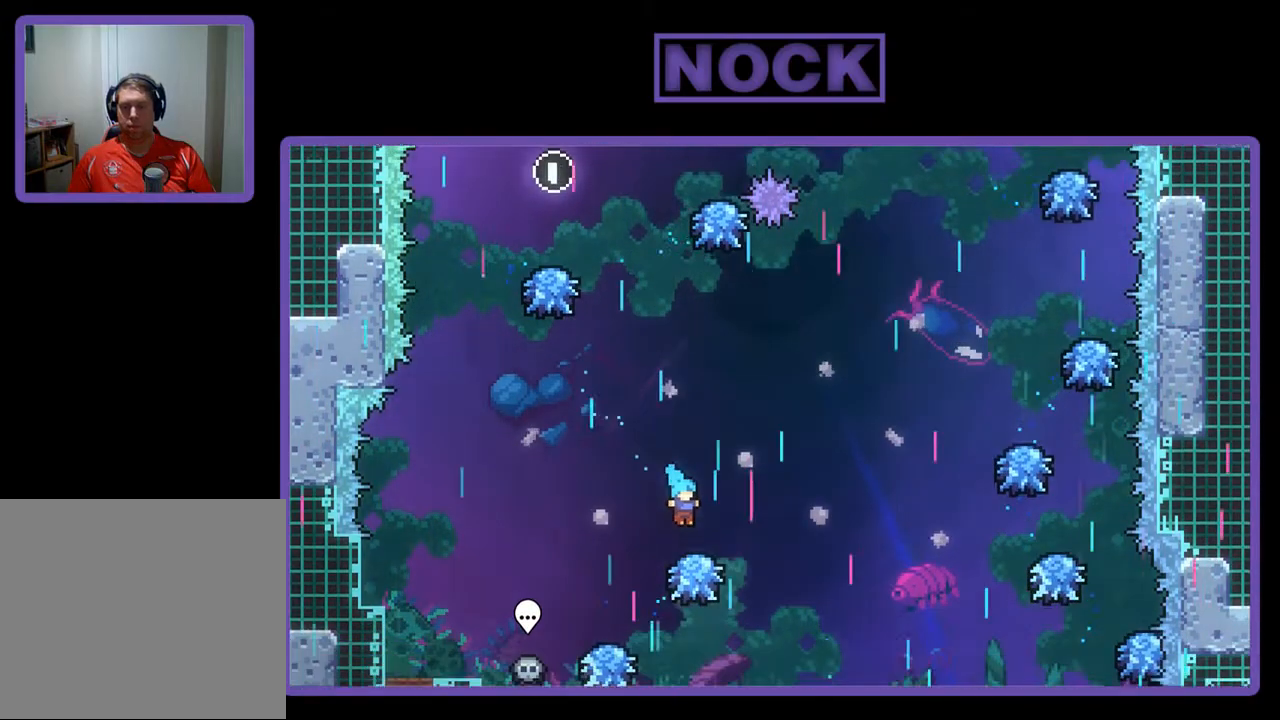
{"buttons": ["R2", "DPAD_UP"], "left_stick": "center", "events": [[250, "CROSS", "down"], [317, "DPAD_UP", "down"], [450, "CROSS", "up"]]}
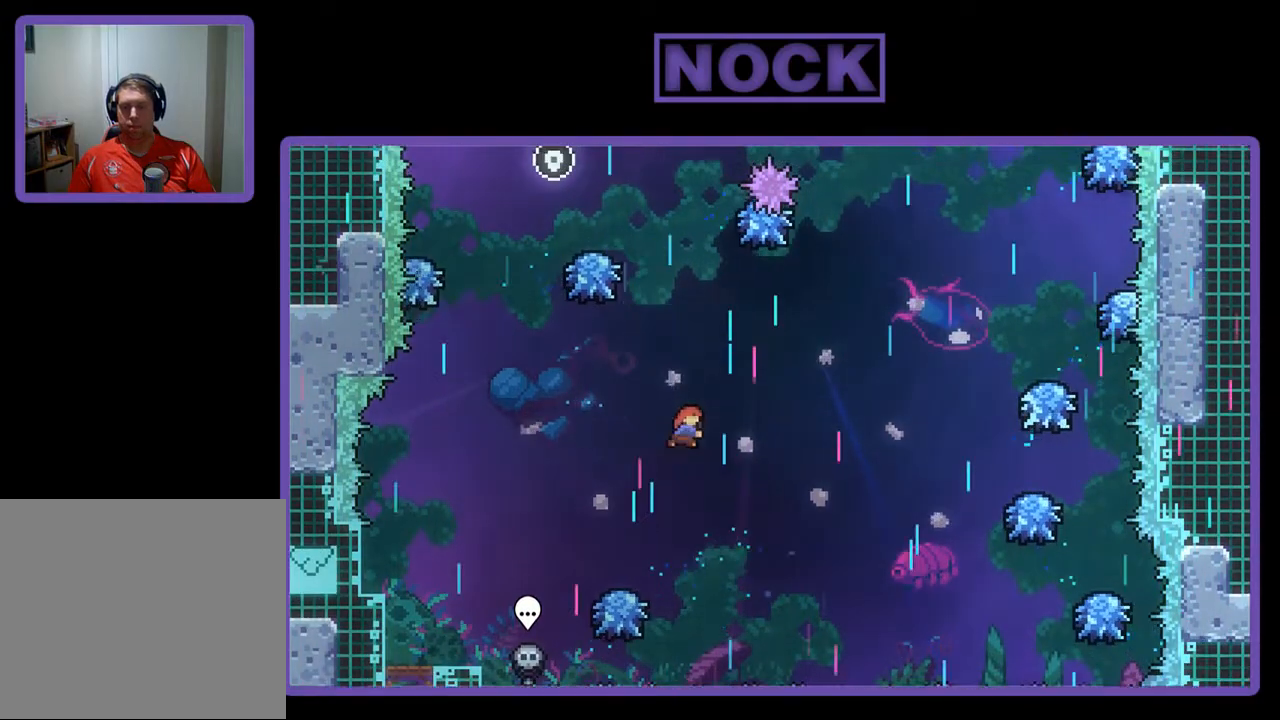
{"buttons": ["CIRCLE", "R2", "DPAD_UP", "DPAD_LEFT"], "left_stick": "center", "events": [[17, "CIRCLE", "down"], [317, "DPAD_LEFT", "down"]]}
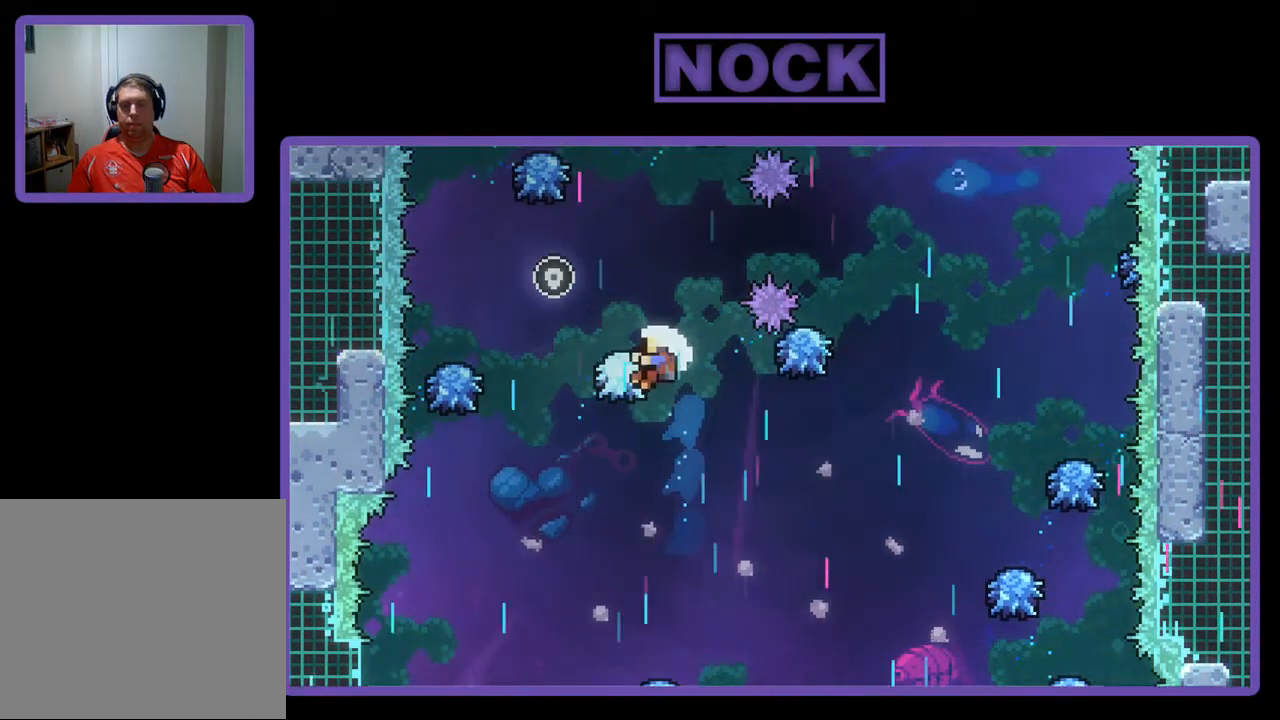
{"buttons": [], "left_stick": "center", "events": [[150, "DPAD_LEFT", "up"], [183, "CIRCLE", "up"], [183, "DPAD_UP", "up"], [483, "R2", "up"]]}
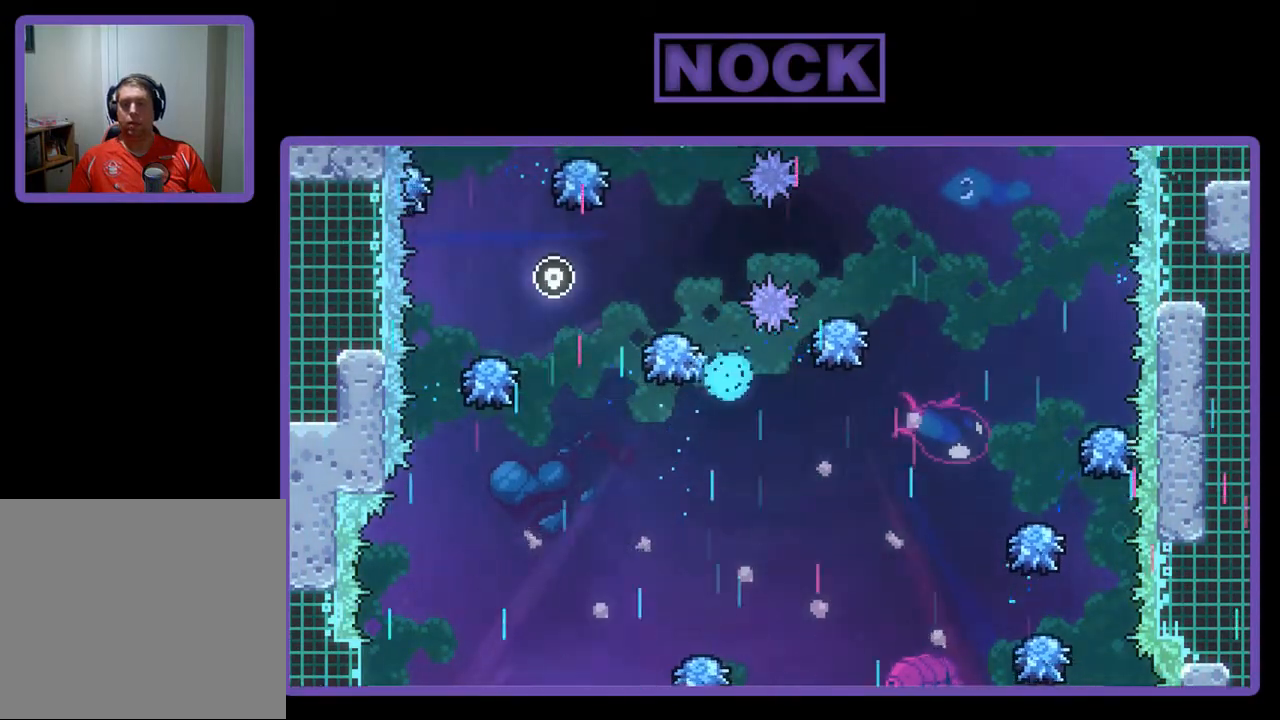
{"buttons": [], "left_stick": "center", "events": []}
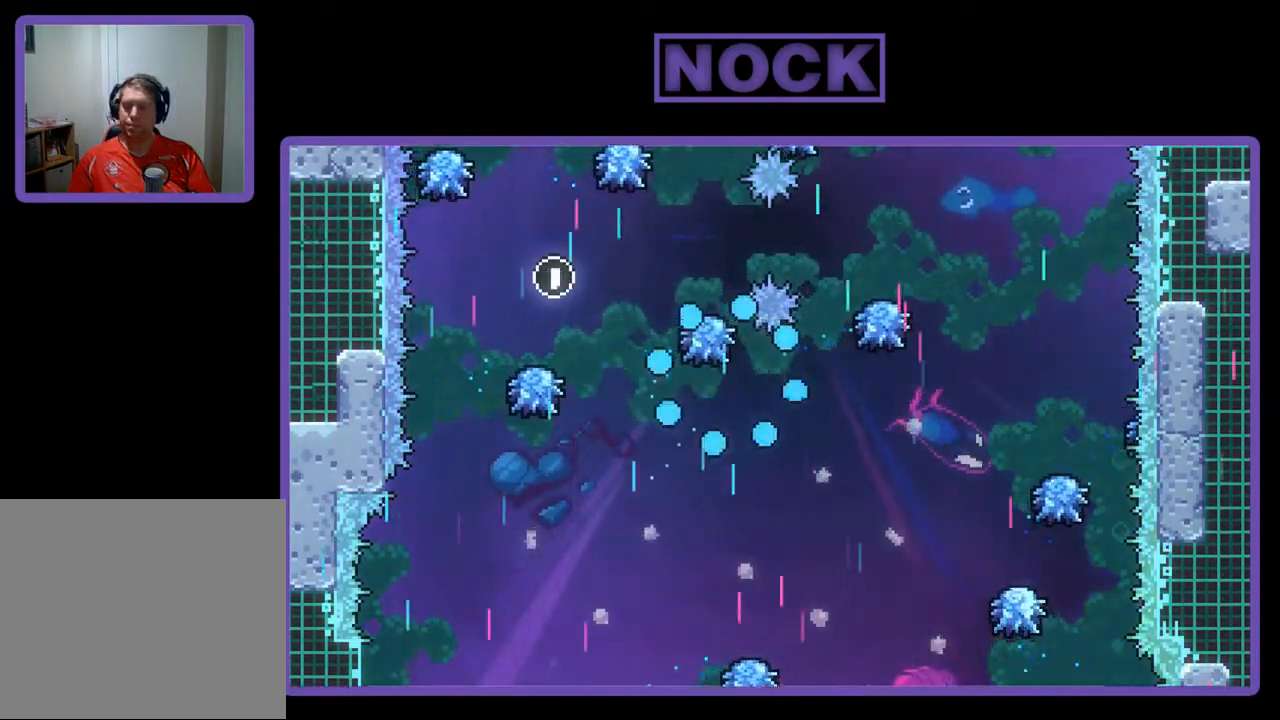
{"buttons": [], "left_stick": "center", "events": []}
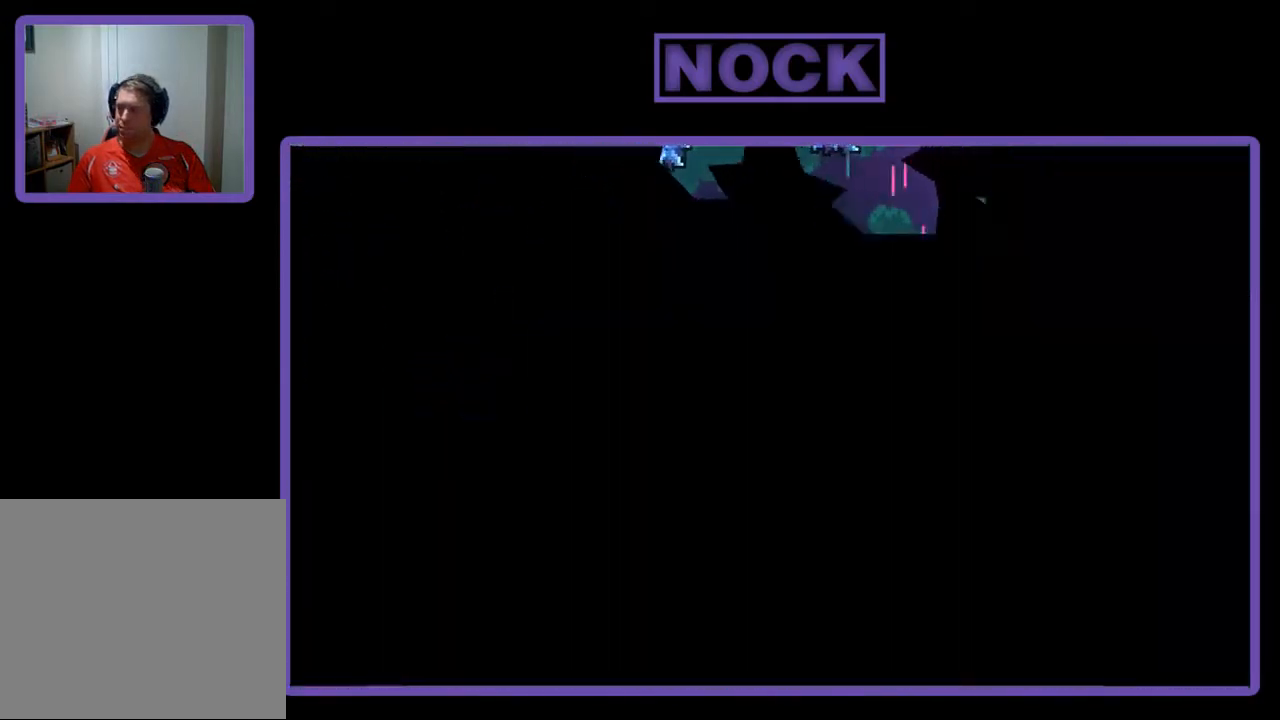
{"buttons": ["R2"], "left_stick": "center", "events": [[350, "R2", "down"]]}
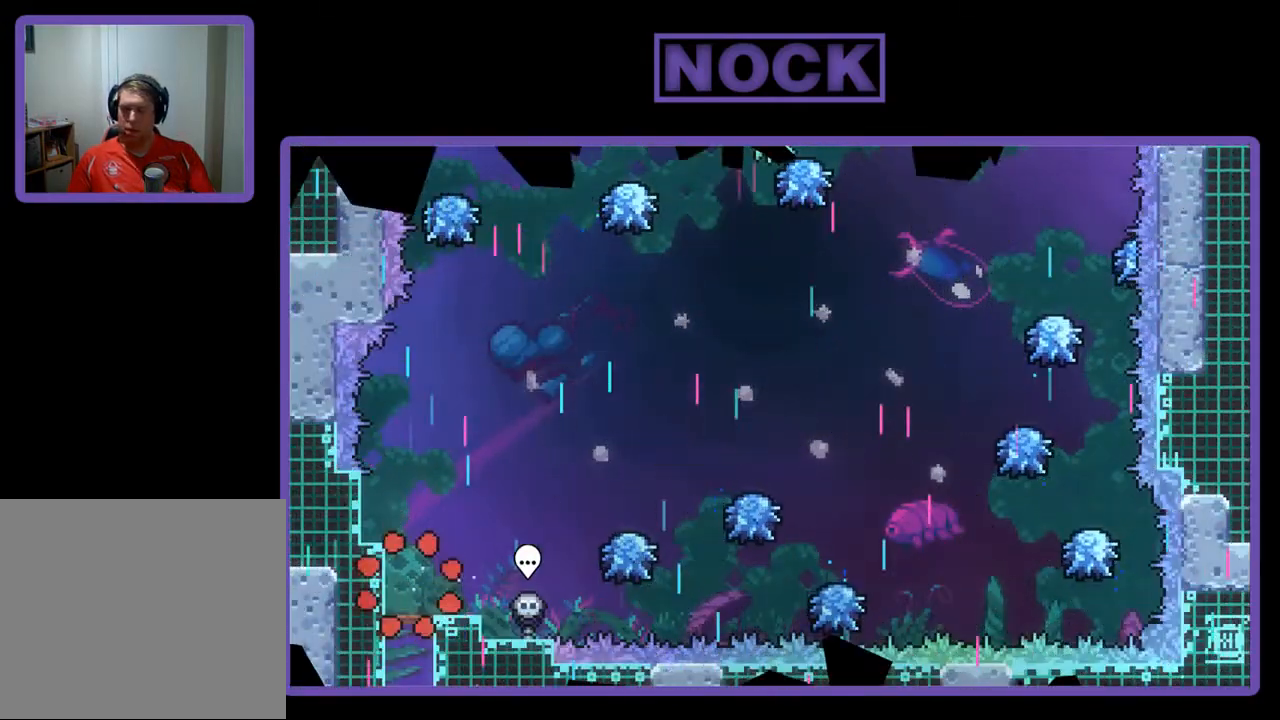
{"buttons": ["R2", "DPAD_RIGHT"], "left_stick": "center", "events": [[50, "DPAD_RIGHT", "down"]]}
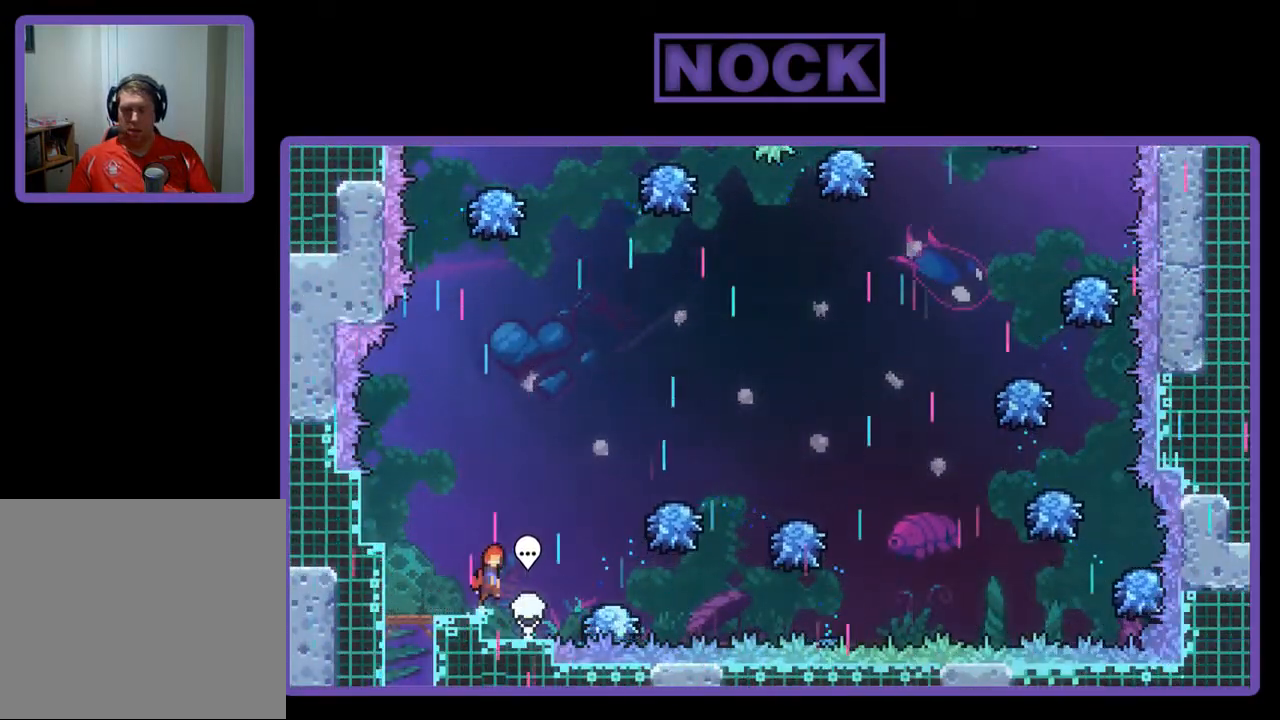
{"buttons": ["R2"], "left_stick": "center", "events": [[17, "CROSS", "down"], [450, "DPAD_RIGHT", "up"], [483, "CROSS", "up"]]}
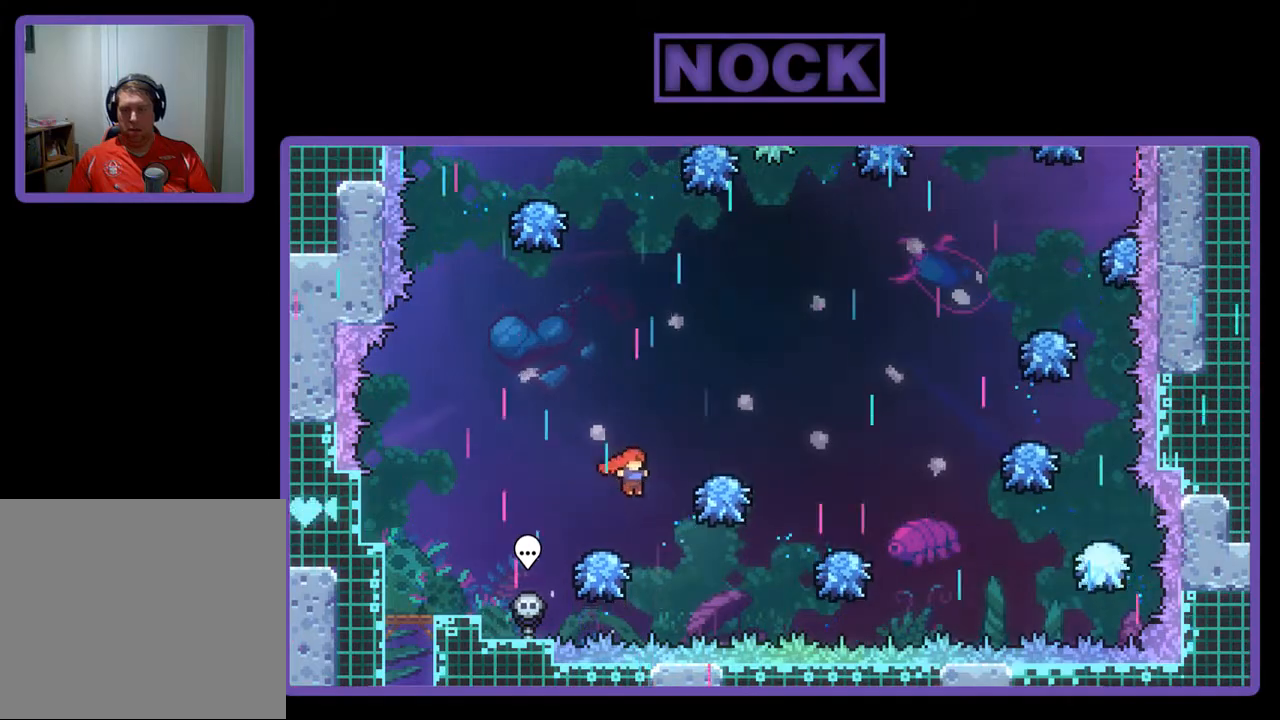
{"buttons": ["CROSS", "R2", "DPAD_RIGHT"], "left_stick": "center", "events": [[217, "CROSS", "down"], [417, "DPAD_RIGHT", "down"]]}
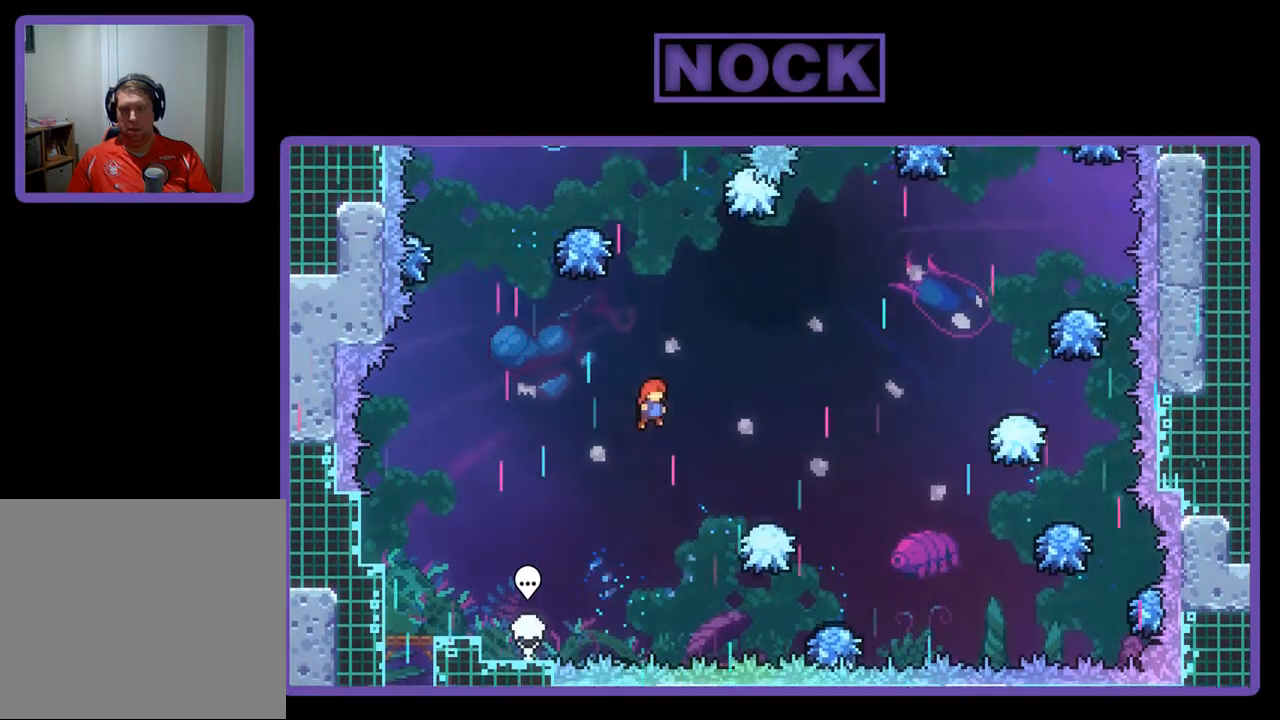
{"buttons": ["CIRCLE", "R2", "DPAD_UP"], "left_stick": "center", "events": [[83, "DPAD_UP", "down"], [117, "DPAD_RIGHT", "up"], [150, "CROSS", "up"], [217, "CIRCLE", "down"]]}
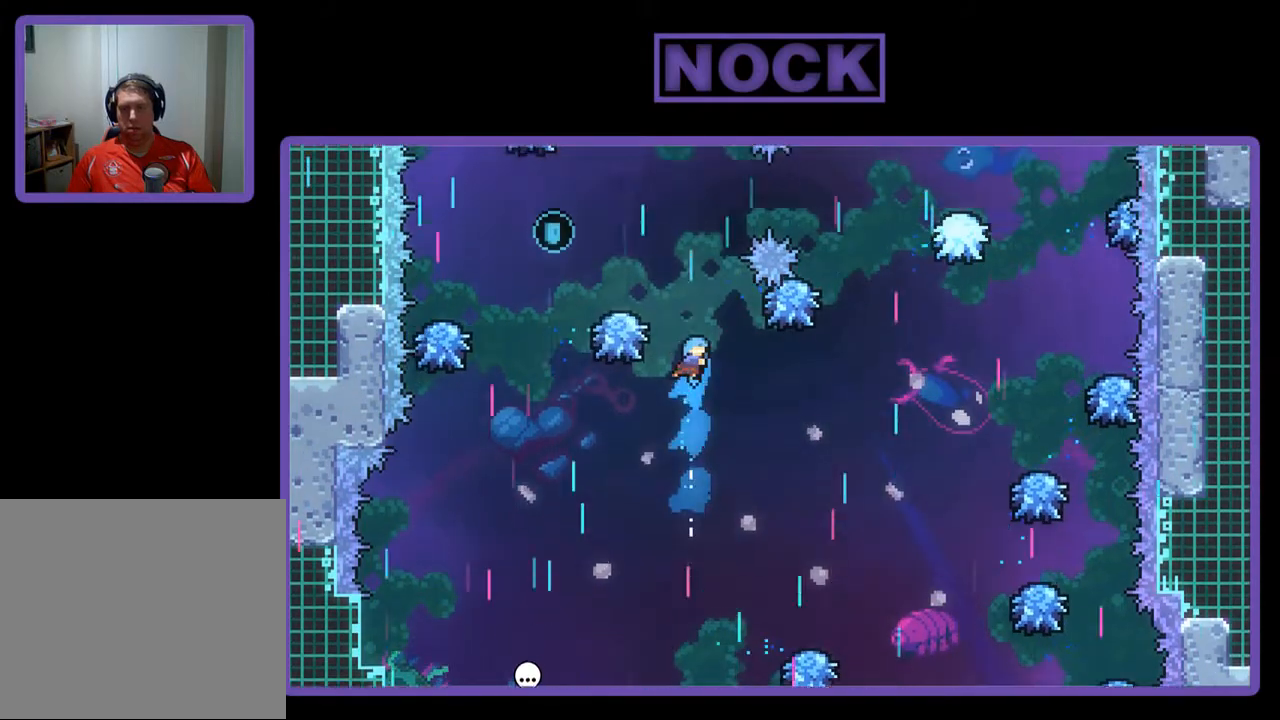
{"buttons": ["R2"], "left_stick": "center", "events": [[83, "DPAD_LEFT", "down"], [383, "CIRCLE", "up"], [383, "DPAD_LEFT", "up"], [417, "DPAD_UP", "up"]]}
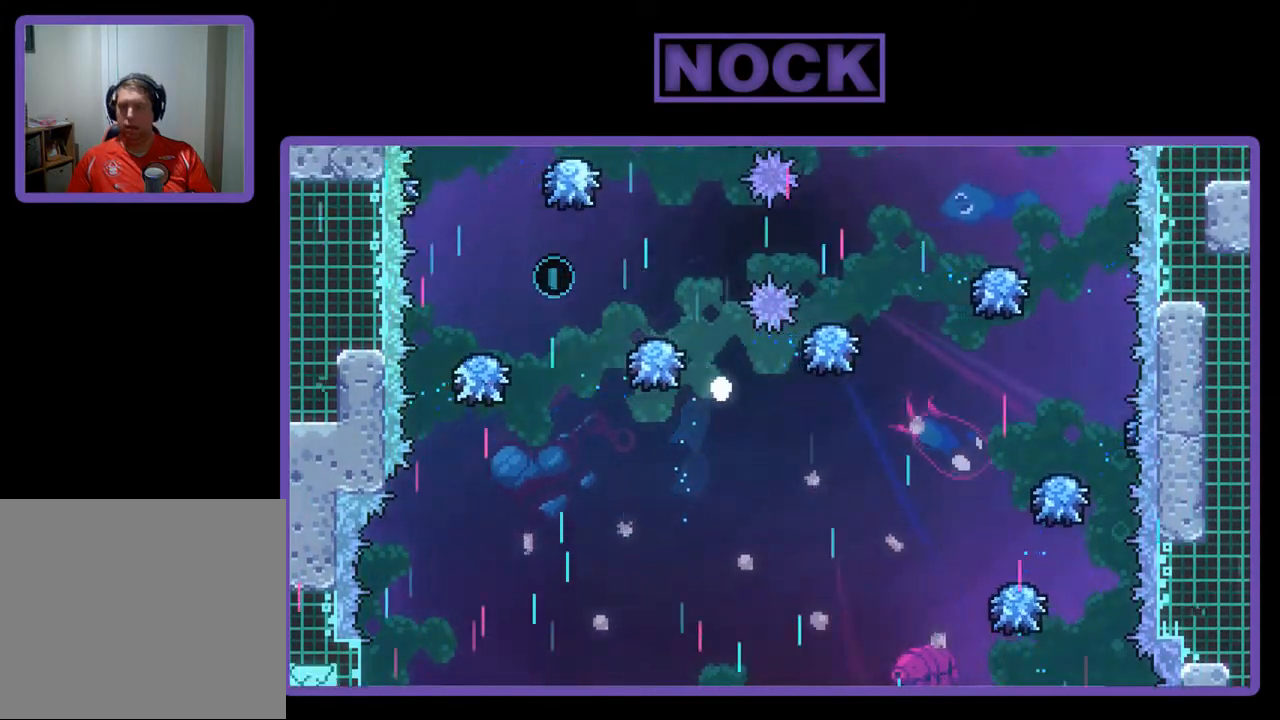
{"buttons": [], "left_stick": "center", "events": [[183, "R2", "up"]]}
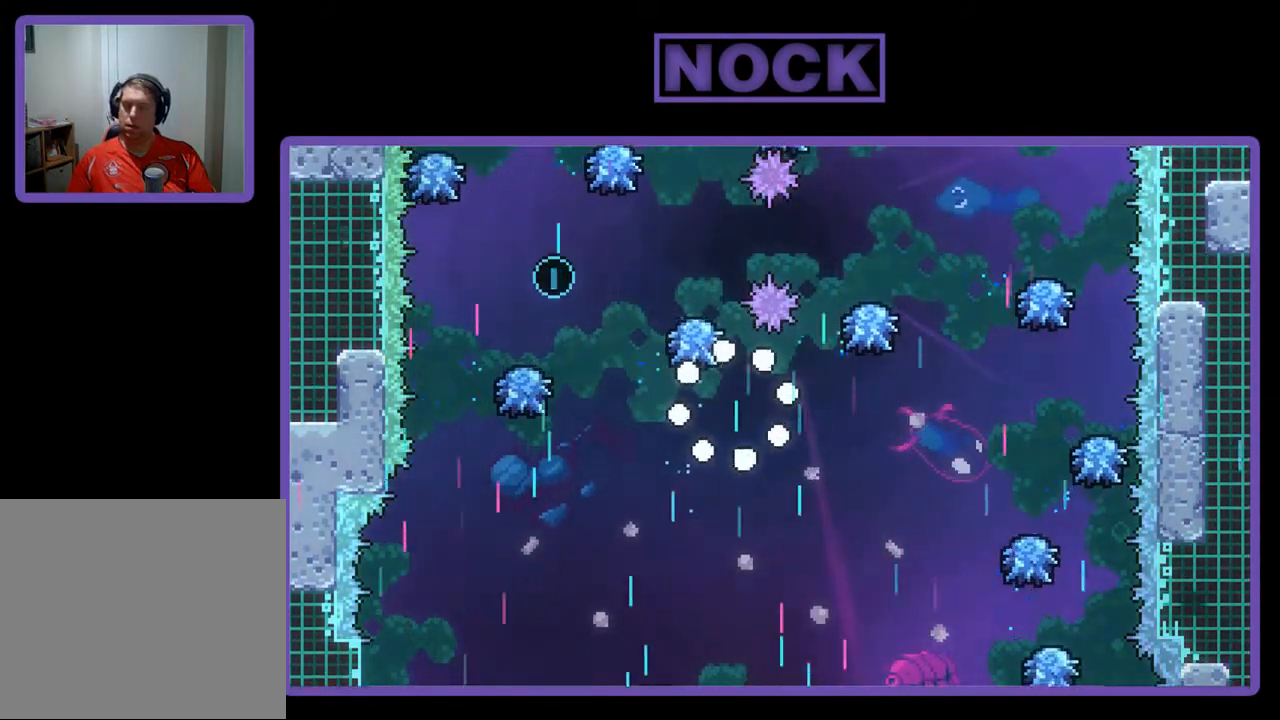
{"buttons": [], "left_stick": "center", "events": []}
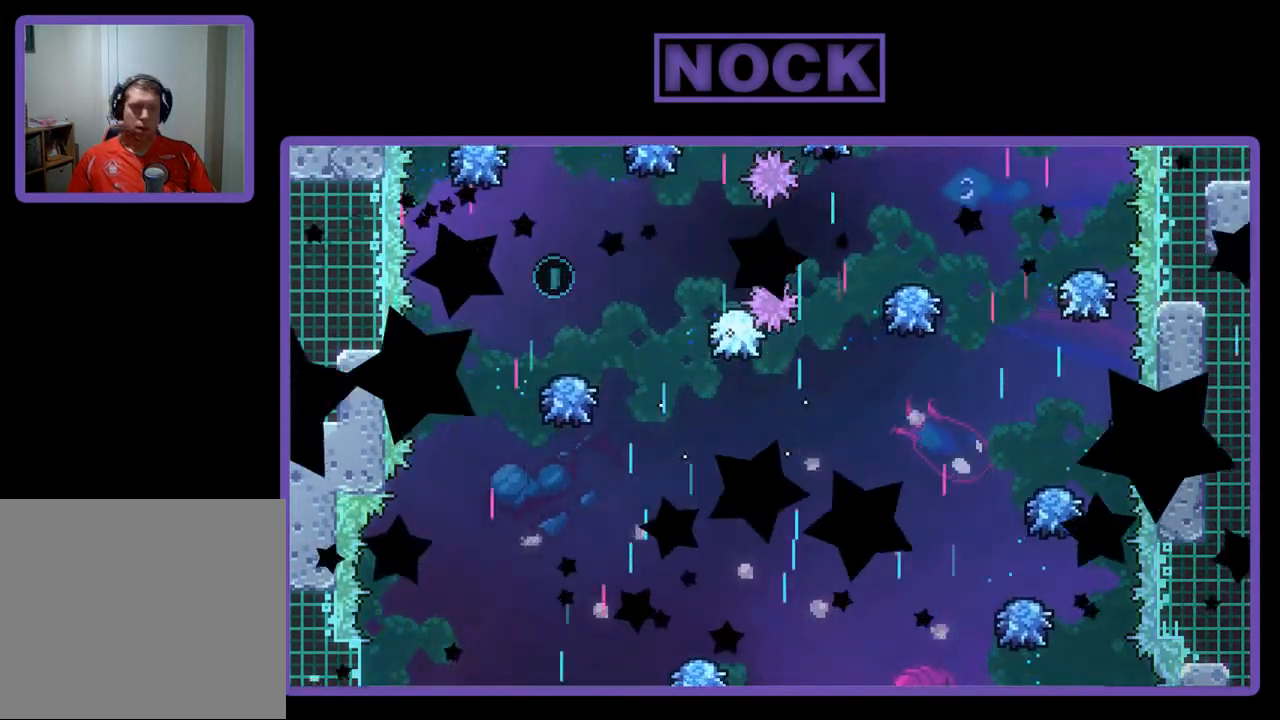
{"buttons": ["R2"], "left_stick": "center", "events": [[117, "R2", "down"]]}
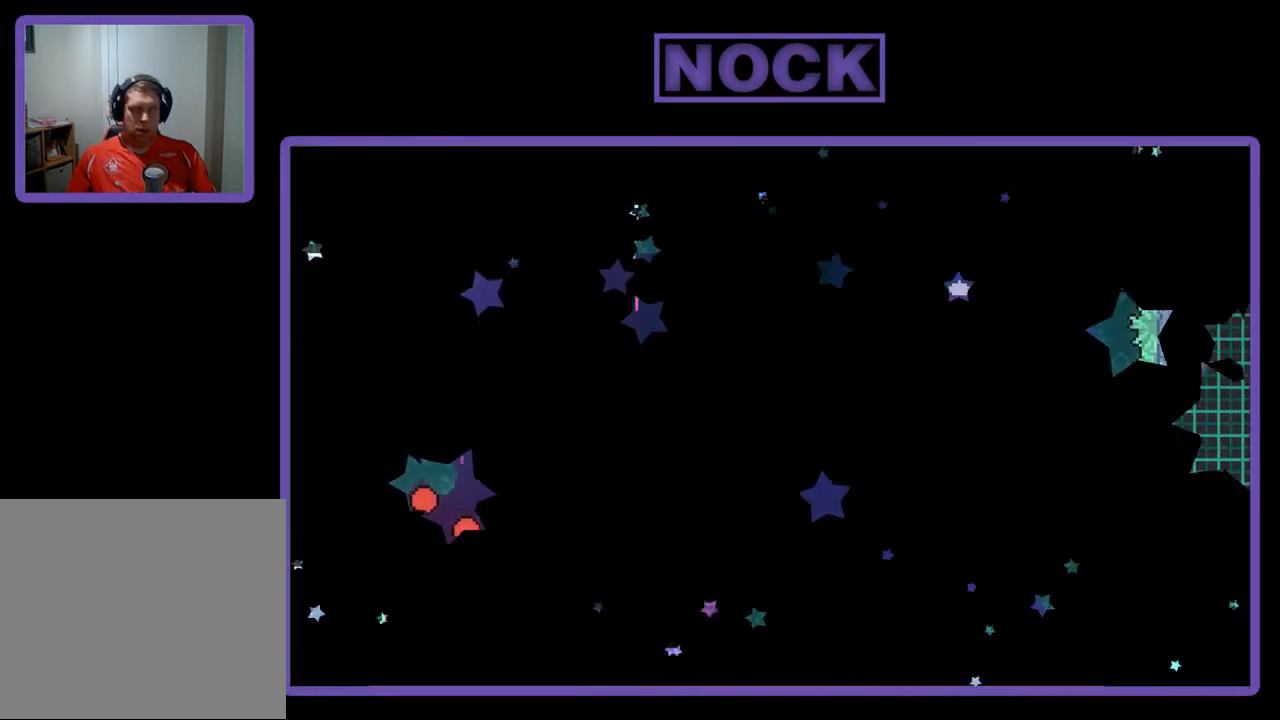
{"buttons": ["R2"], "left_stick": "center", "events": [[283, "DPAD_RIGHT", "down"], [350, "DPAD_RIGHT", "up"]]}
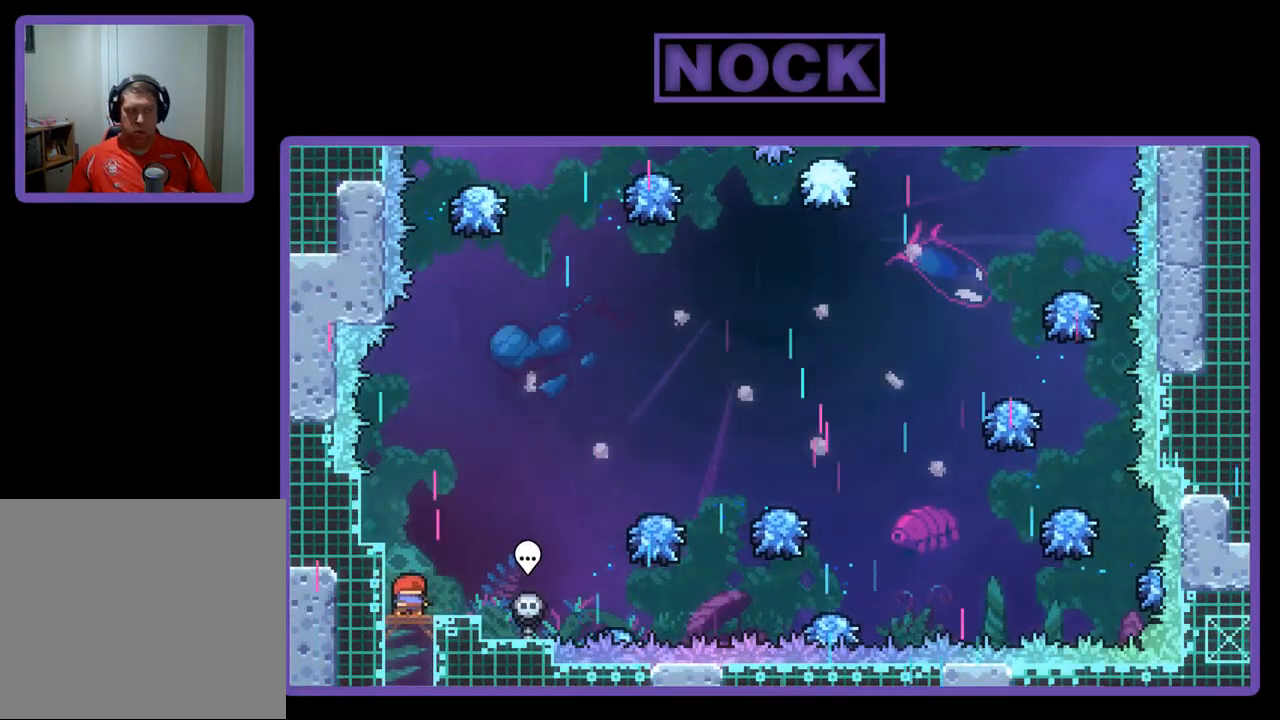
{"buttons": ["CROSS", "R2", "DPAD_RIGHT"], "left_stick": "center", "events": [[250, "DPAD_RIGHT", "down"], [483, "CROSS", "down"]]}
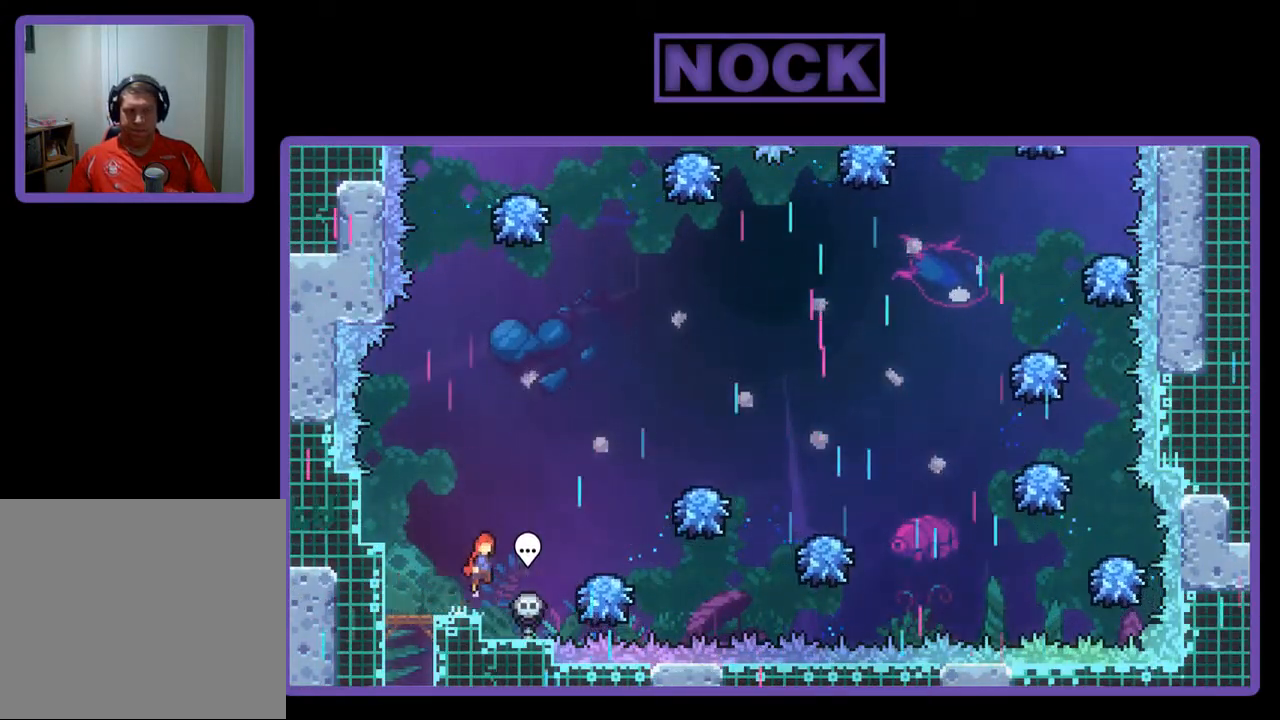
{"buttons": ["R2"], "left_stick": "center", "events": [[417, "CROSS", "up"], [450, "DPAD_RIGHT", "up"]]}
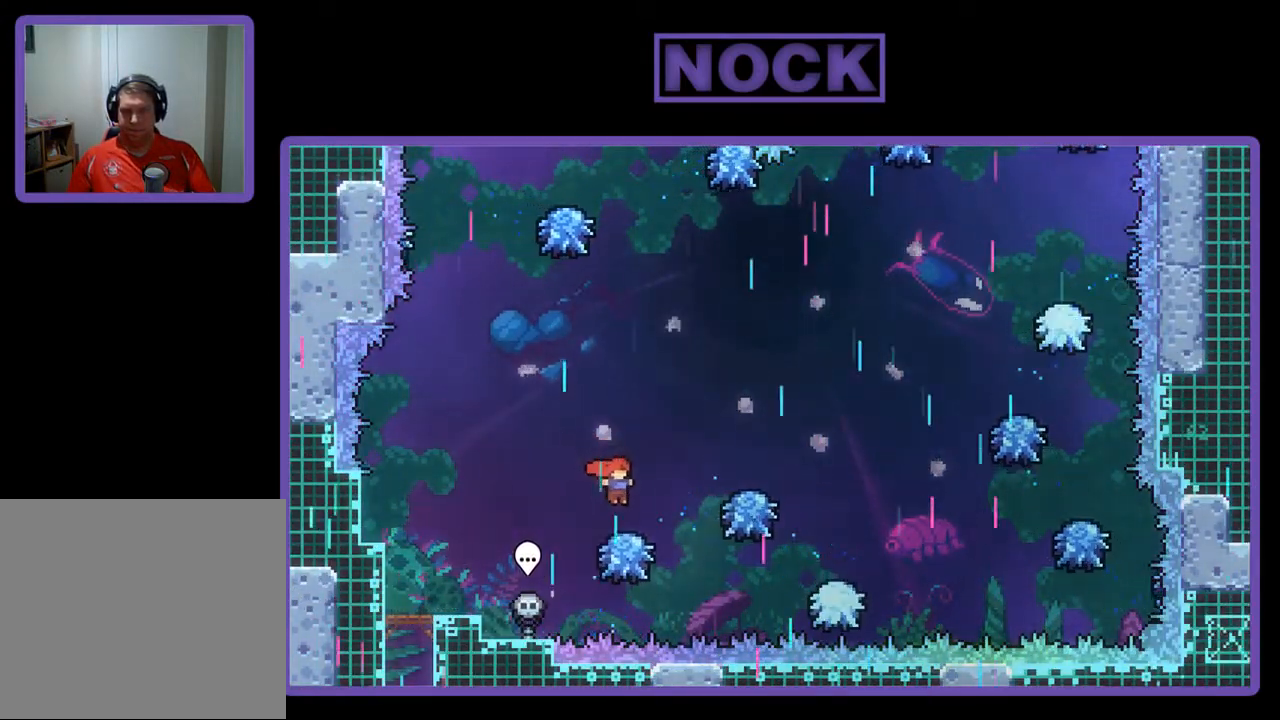
{"buttons": ["R2", "DPAD_UP"], "left_stick": "center", "events": [[167, "DPAD_LEFT", "down"], [317, "DPAD_LEFT", "up"], [483, "DPAD_UP", "down"]]}
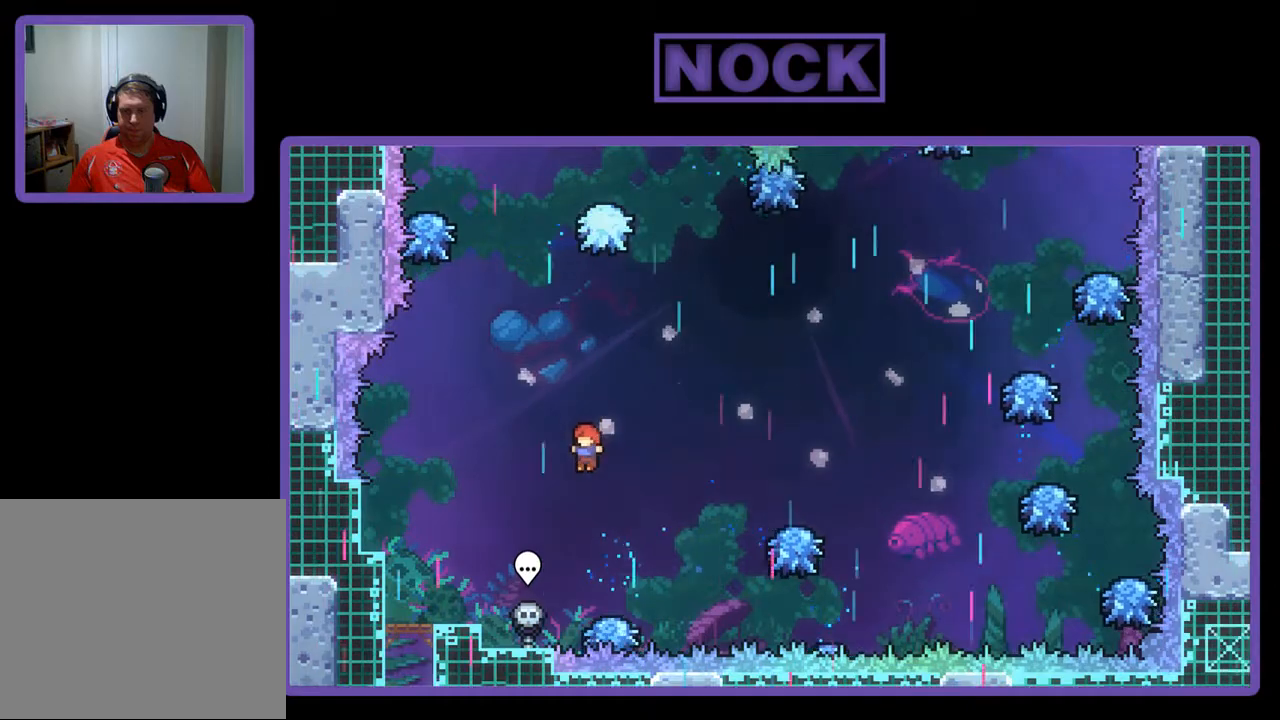
{"buttons": ["R2"], "left_stick": "center", "events": [[50, "DPAD_RIGHT", "down"], [83, "CIRCLE", "down"], [183, "DPAD_RIGHT", "up"], [250, "CIRCLE", "up"], [283, "DPAD_UP", "up"]]}
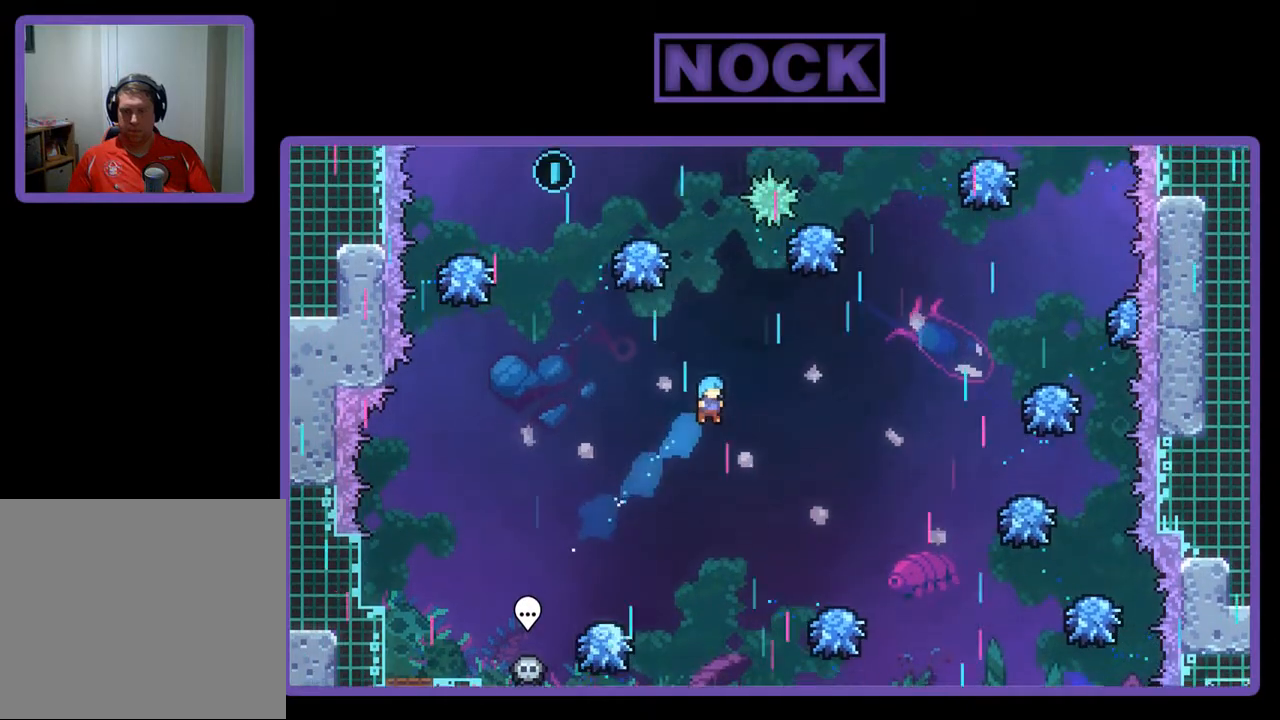
{"buttons": ["R2", "DPAD_RIGHT"], "left_stick": "center", "events": [[117, "DPAD_LEFT", "down"], [317, "DPAD_LEFT", "up"], [483, "DPAD_RIGHT", "down"]]}